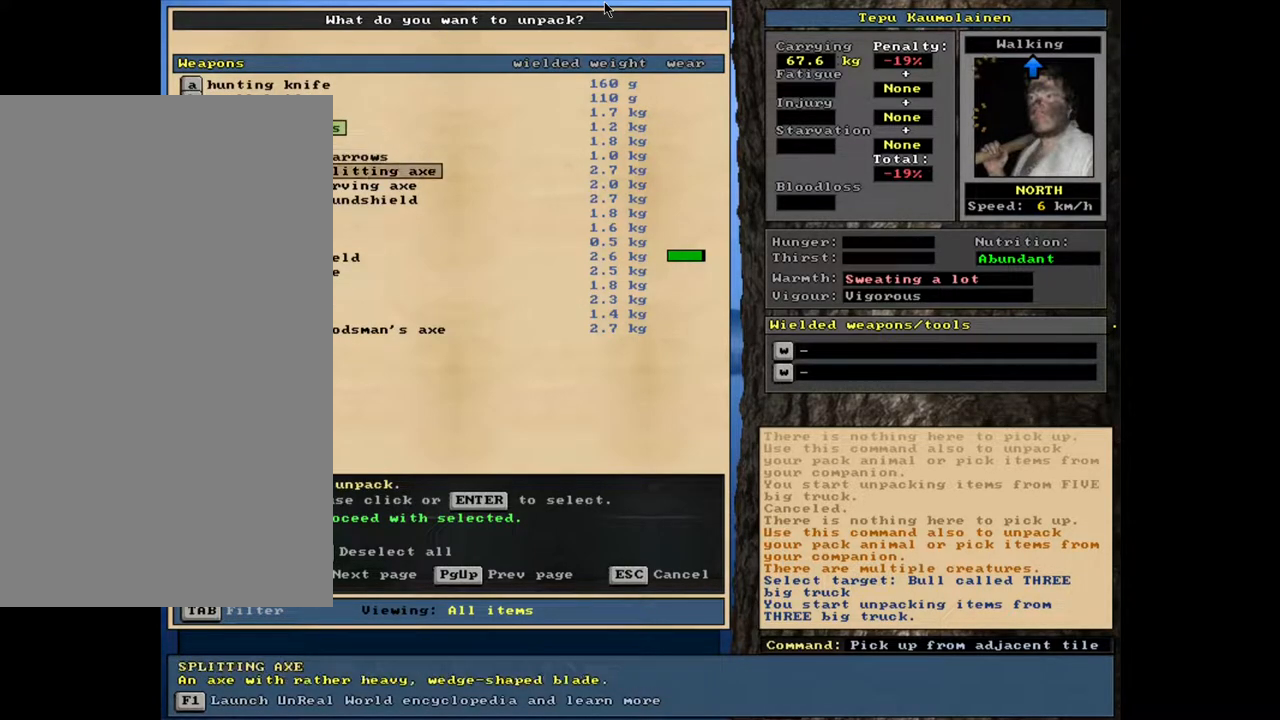
Gameplay with keyboard and mouse; each line is a JSON object with the keys and mouse buttons held at the frame after it. "events" lists presses ("down") and releases ("up") of ".", "/", "0", "1", "2", "3", "4", "5", "6", "7", "8", "9", "a", "alt_l", "alt_r", "b", "backslash", "backspace", "c", "caps_lock", "comma", "ctrl_l", "ctrl_r", "d", "down", "e", "equals", "escape", "f", "f1", "f10", "f11", "f12", "f2", "f3", "f4", "f5", "f6", "f7", "f8", "f9", "g", "h", "i", "j", "k", "l", "lbracket", "left", "m", "minus", "n", "num0", "num1", "num2", "num3", "num4", "num5", "num6", "num7", "num8", "num9", "o", "p", "q", "quote", "r", "rbracket", "return", "right", "s", "semicolon", "shift_l", "shift_r", "space", "super", "t", "tab", "tilde", "u", "up", "v", "w", "x", "y", "z", "mouse_left", "mouse_wheel", "mouse_right", "mouse_mb4" and "mouse_mb5" between this image and that frame as [ms after this image, input, new state], when the widget could be followed in between. "mouse_left", "mouse_wheel", "mouse_right", "mouse_mb4", "mouse_mb5" = the "left", "wheel", "right", "mb4", "mb5" buttons of the "mouse" list. No other keys are recorded. "wheel" means that the mouse wheel is clicked or scrolled. Mouse movement is not recorded. Not read: other_keys.
{"keys": ["down"], "mouse": [], "events": [[383, "down", "down"]]}
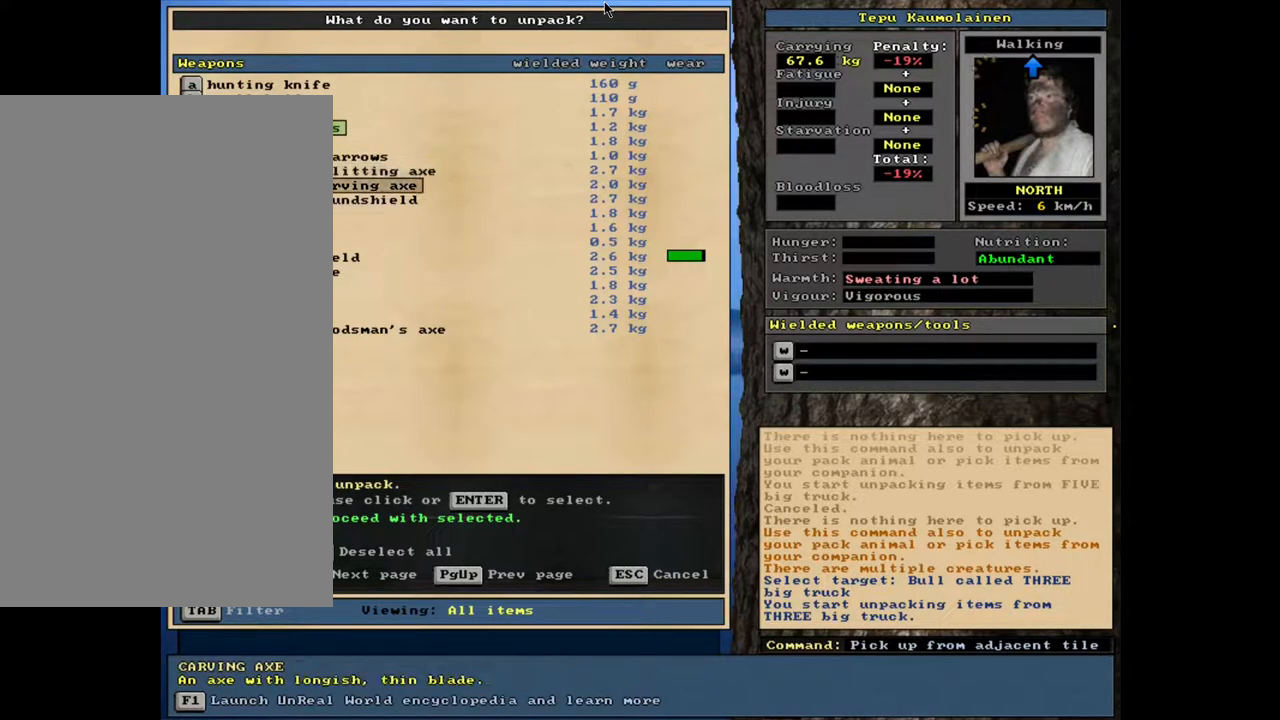
{"keys": [], "mouse": [], "events": [[17, "down", "up"]]}
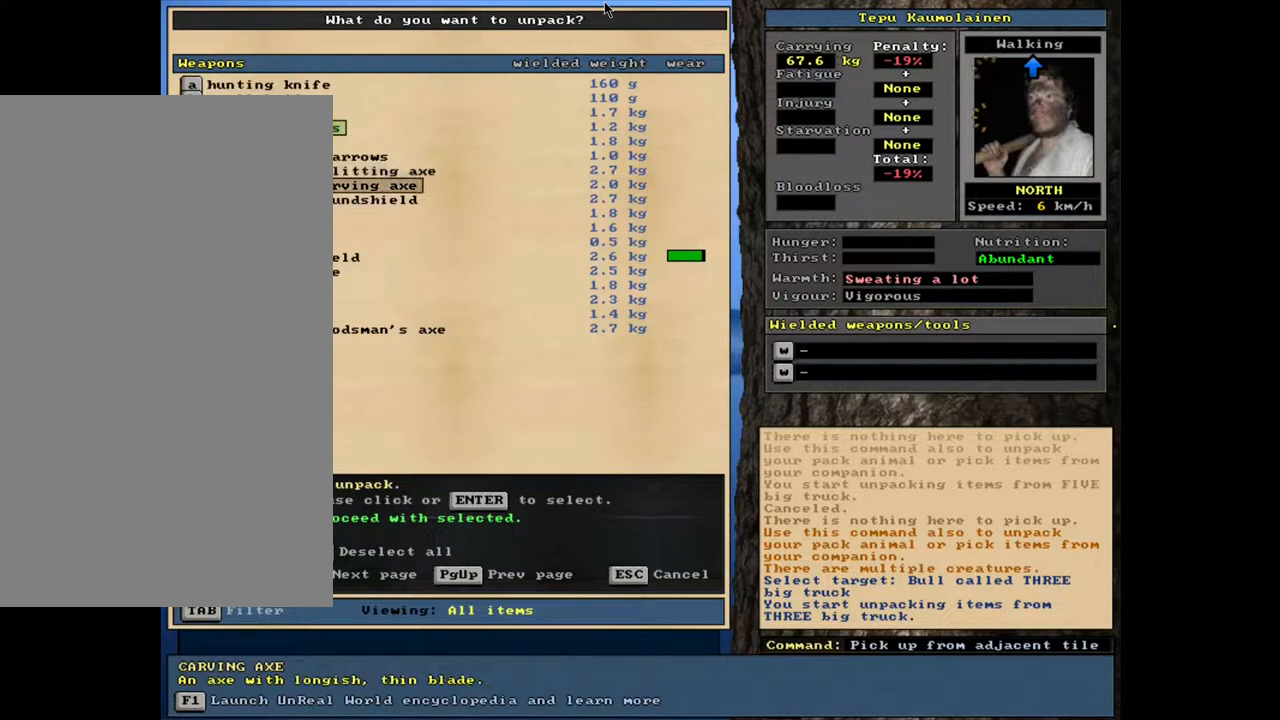
{"keys": [], "mouse": [], "events": [[150, "down", "down"], [250, "down", "up"], [350, "down", "down"], [400, "down", "up"]]}
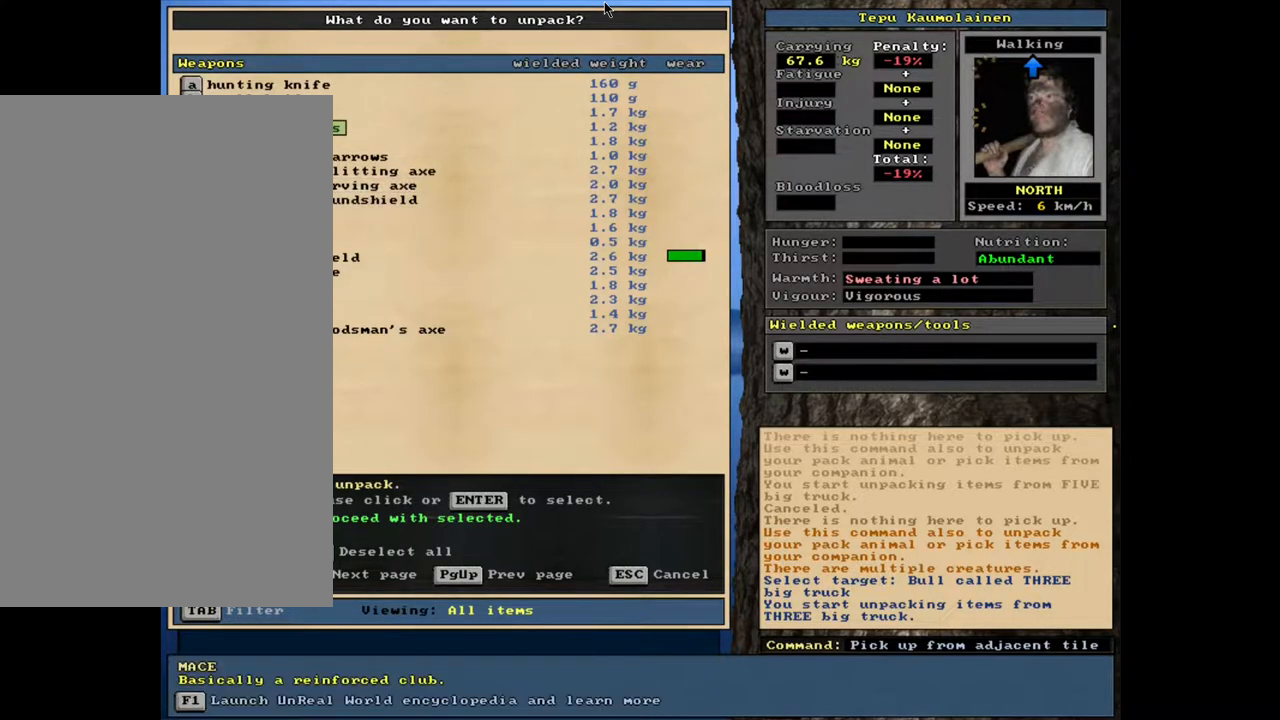
{"keys": [], "mouse": [], "events": []}
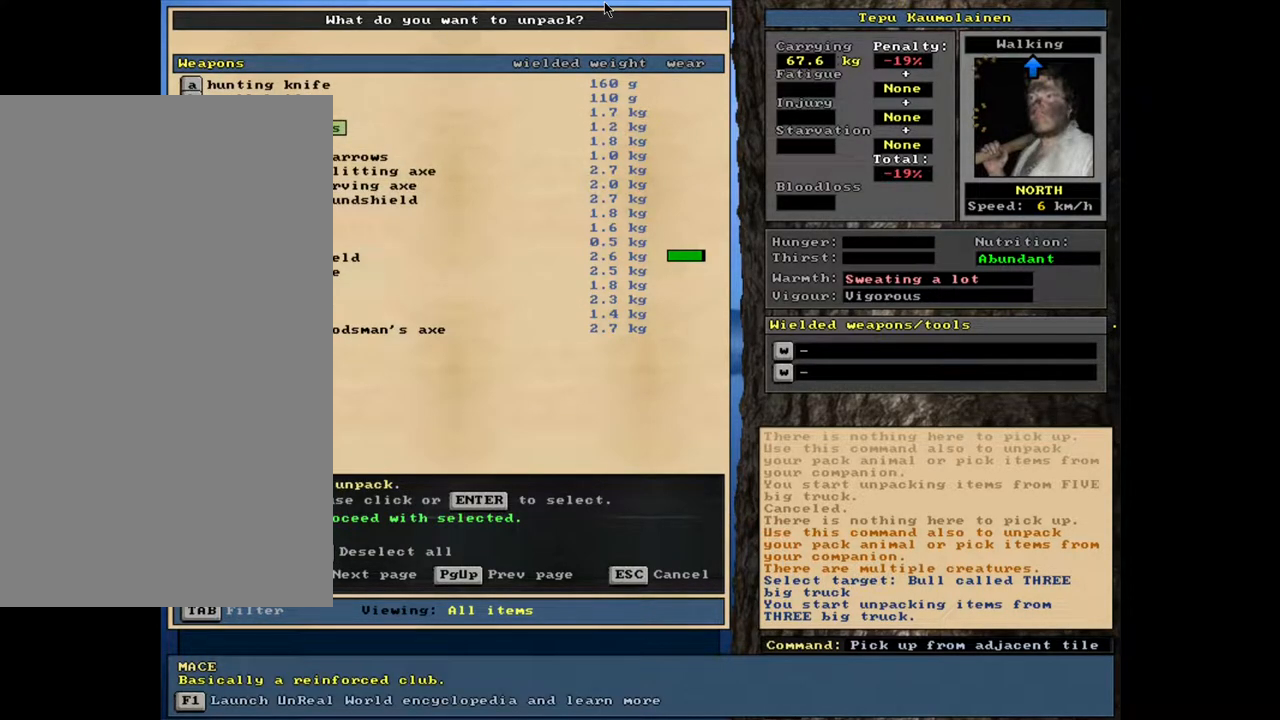
{"keys": ["down"], "mouse": [], "events": [[500, "down", "down"]]}
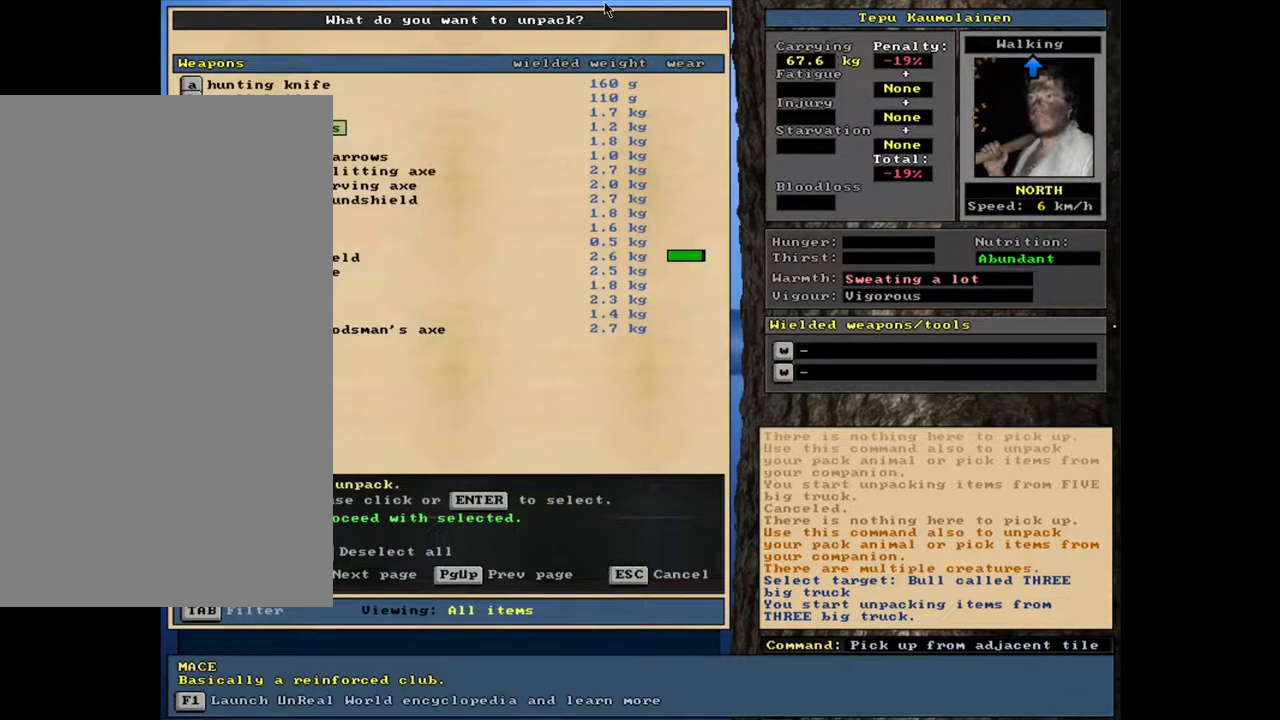
{"keys": [], "mouse": [], "events": [[83, "down", "up"]]}
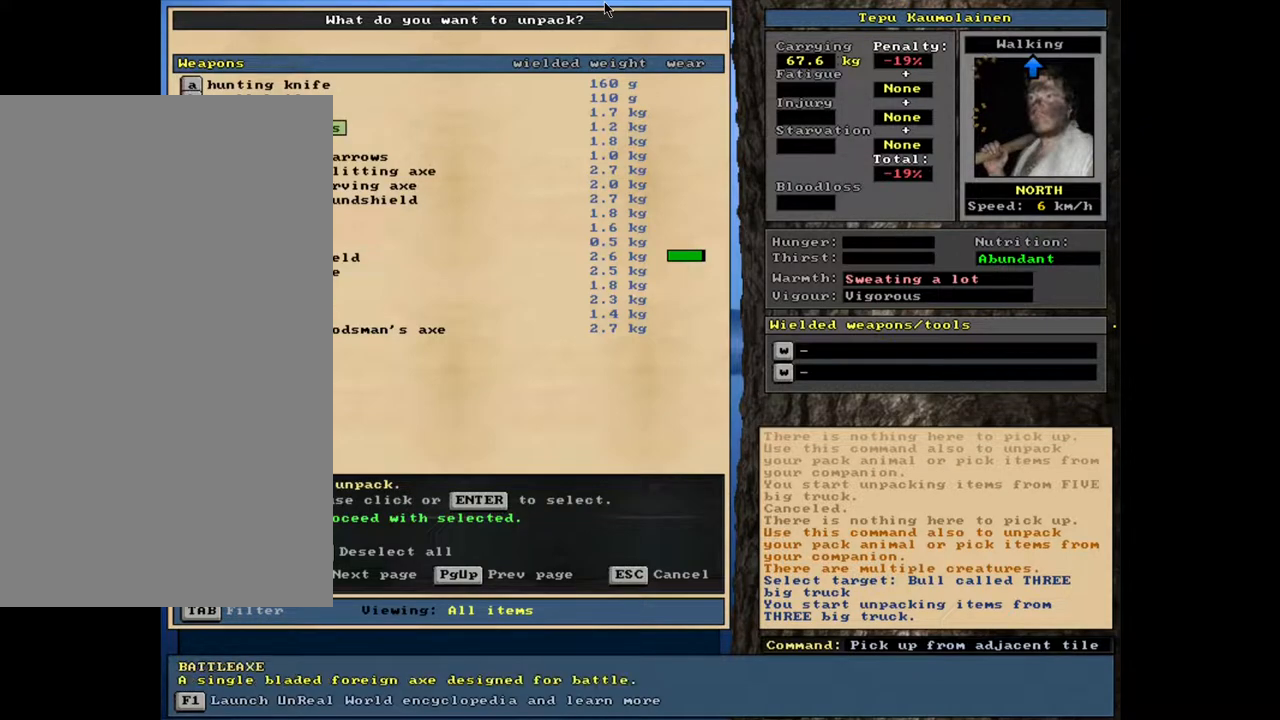
{"keys": ["return"], "mouse": [], "events": [[200, "down", "down"], [283, "down", "up"], [433, "return", "down"]]}
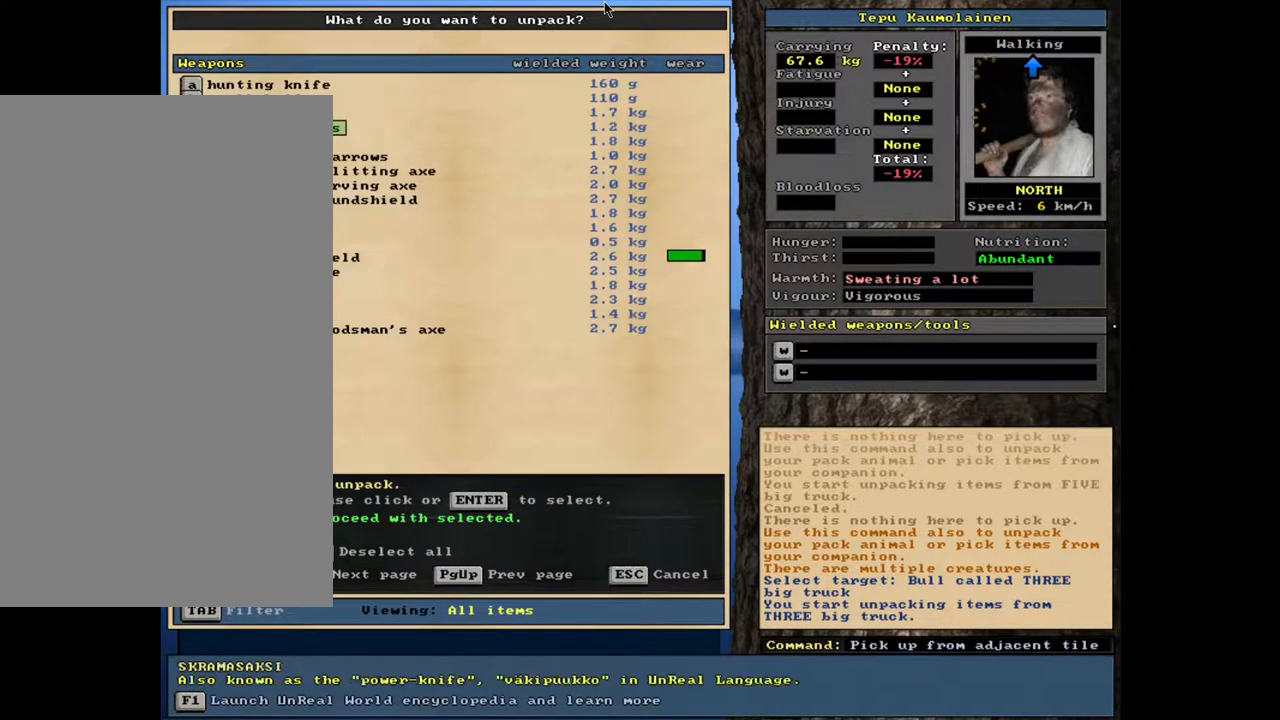
{"keys": [], "mouse": [], "events": [[67, "return", "up"], [183, "up", "down"], [283, "up", "up"], [383, "return", "down"], [483, "return", "up"]]}
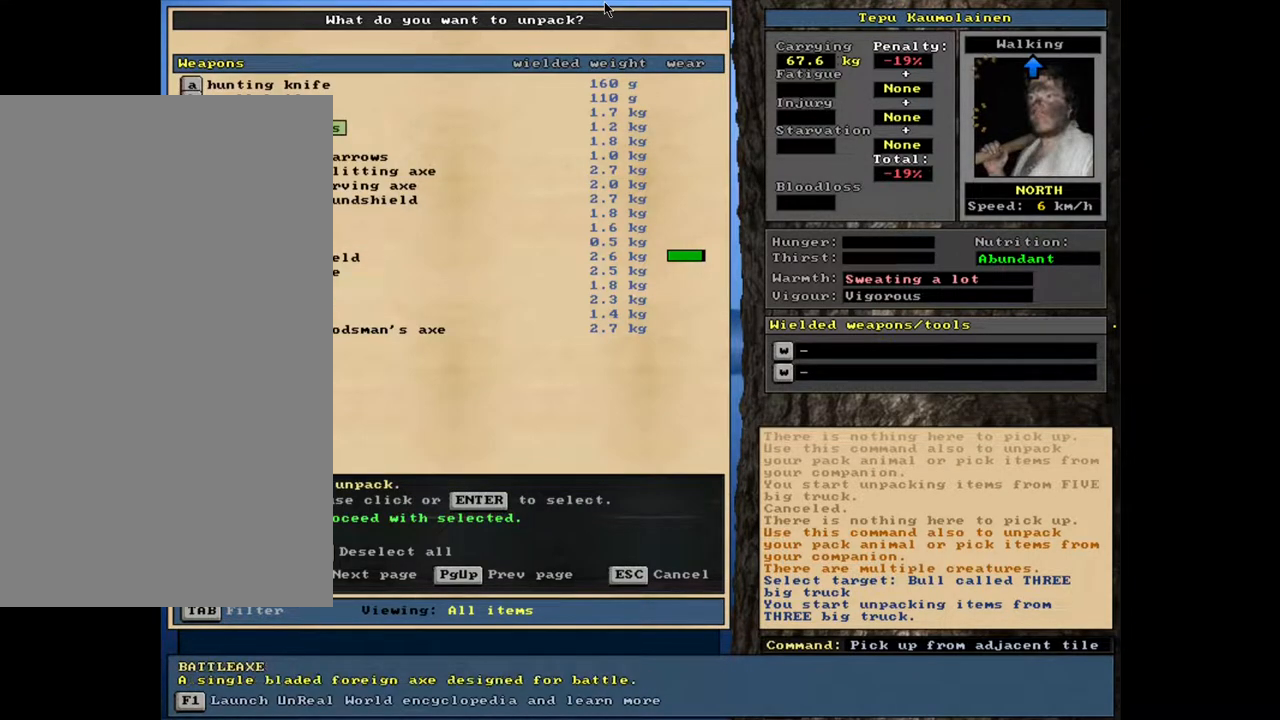
{"keys": [], "mouse": [], "events": []}
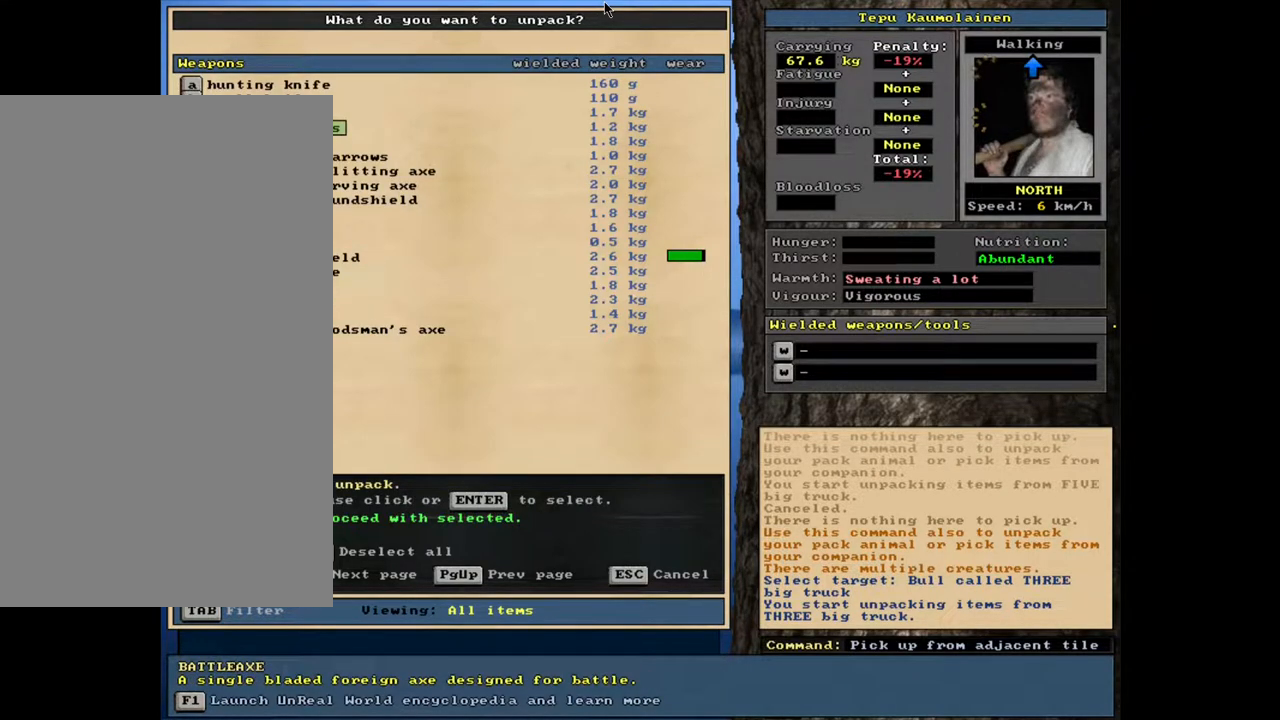
{"keys": [], "mouse": [], "events": []}
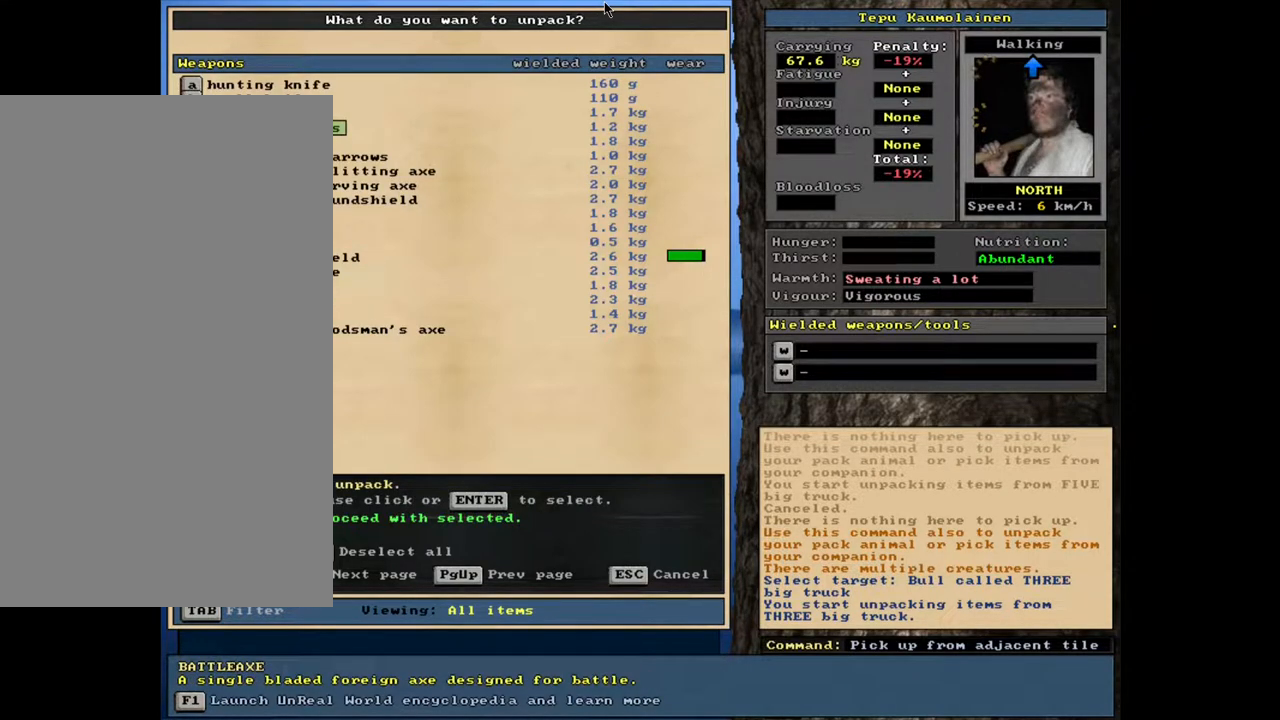
{"keys": [], "mouse": [], "events": []}
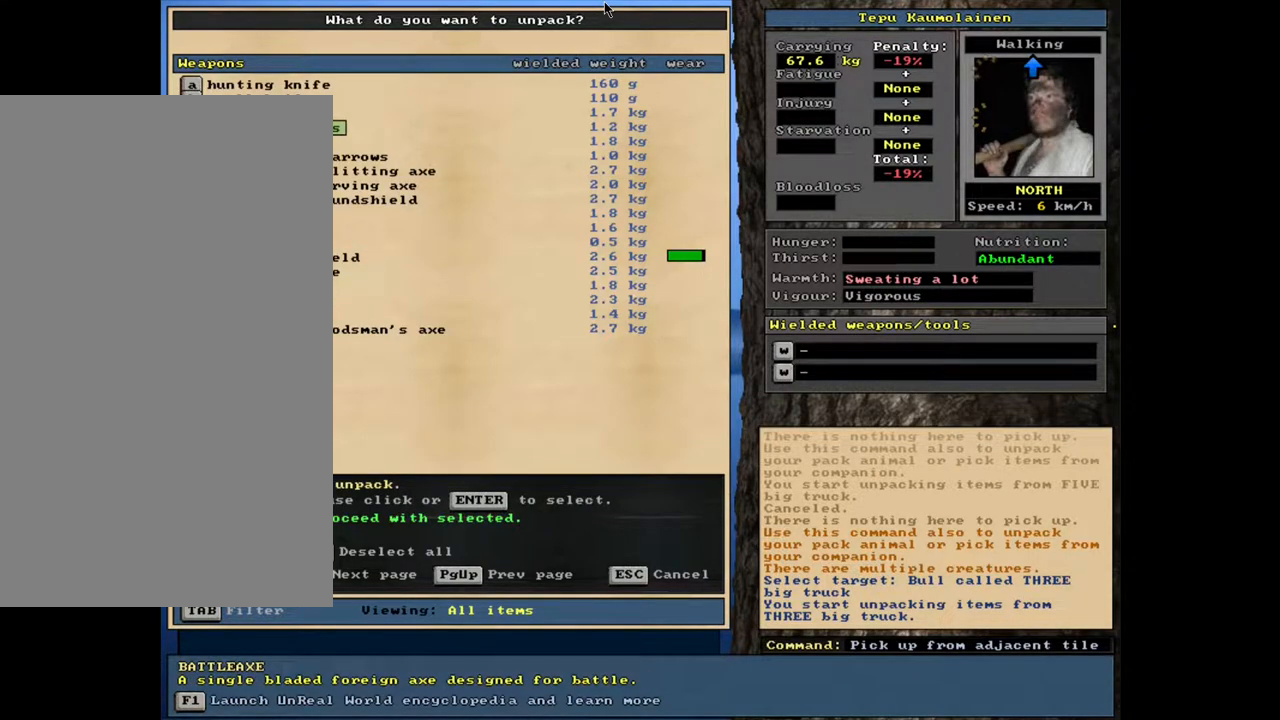
{"keys": [], "mouse": [], "events": []}
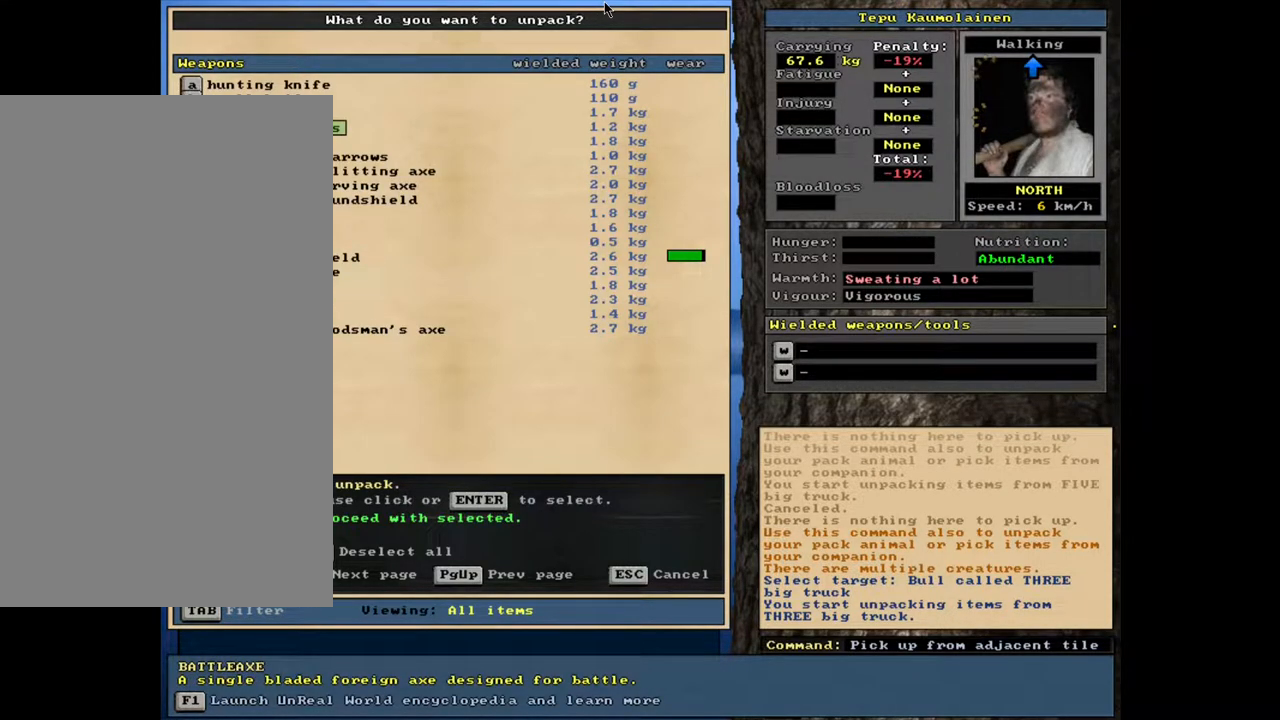
{"keys": [], "mouse": [], "events": []}
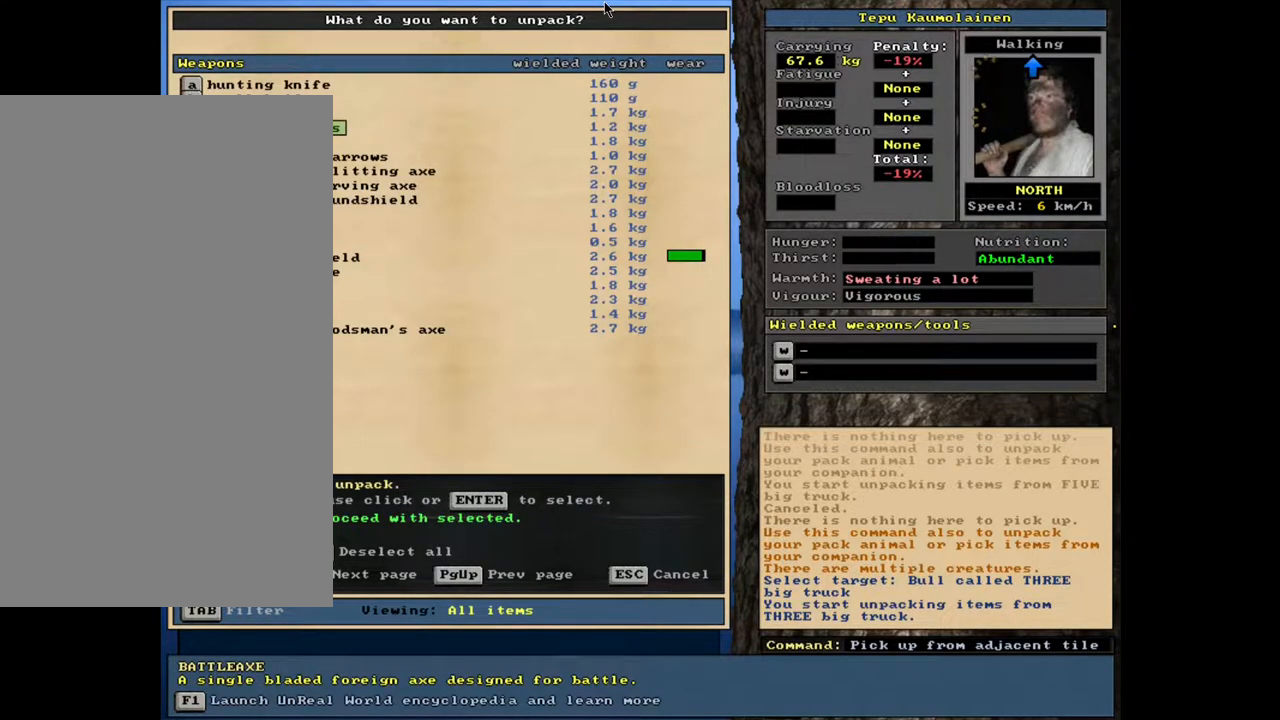
{"keys": [], "mouse": [], "events": [[83, "return", "down"], [183, "return", "up"]]}
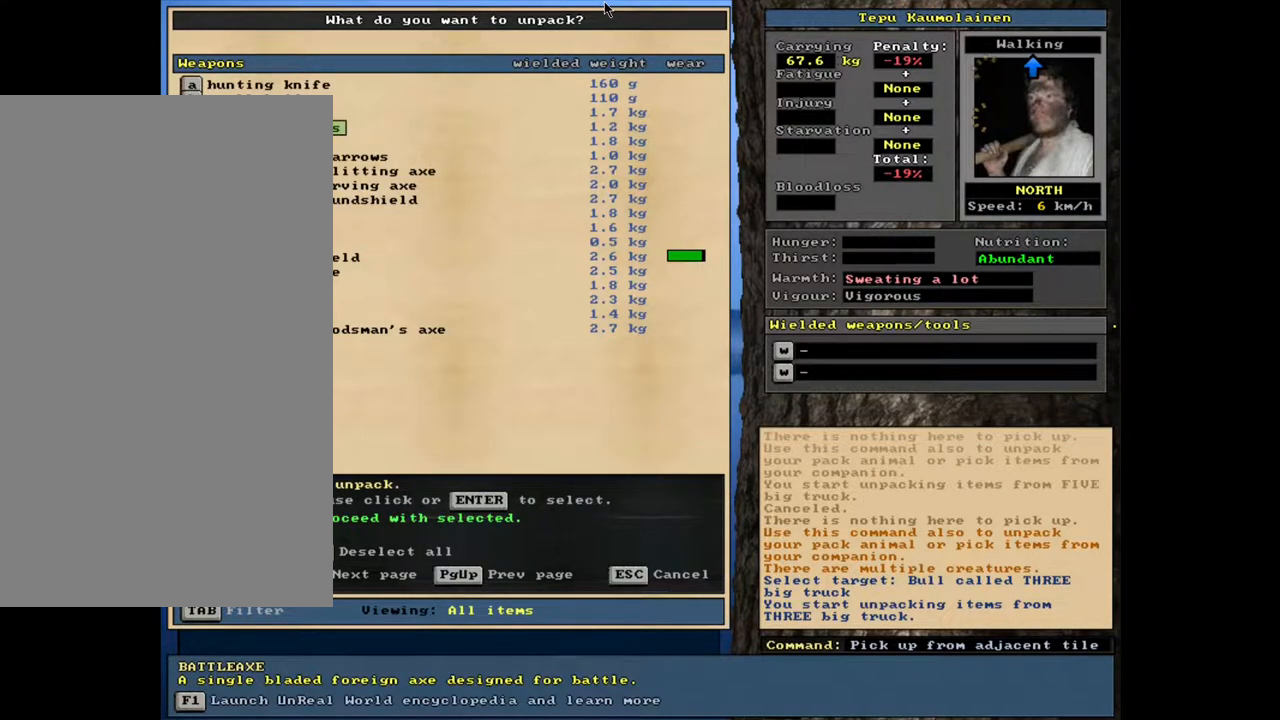
{"keys": [], "mouse": [], "events": [[33, "down", "down"], [150, "down", "up"]]}
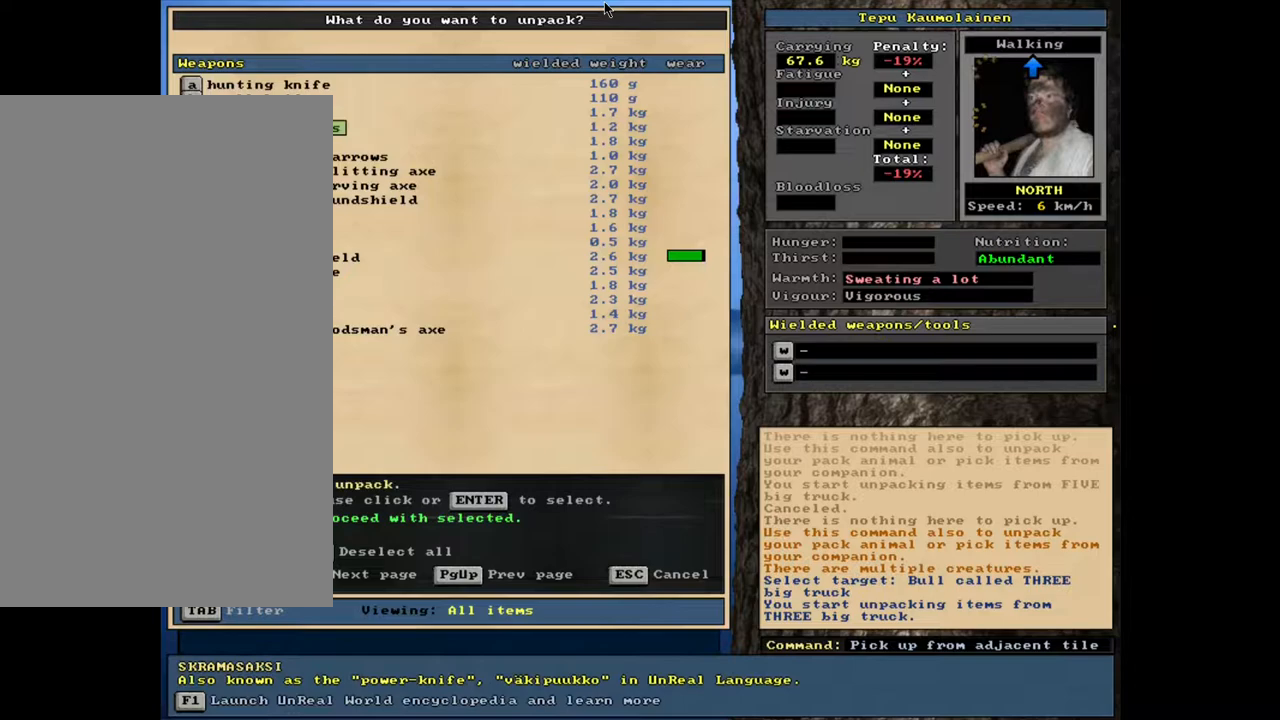
{"keys": [], "mouse": [], "events": [[17, "return", "down"], [100, "return", "up"]]}